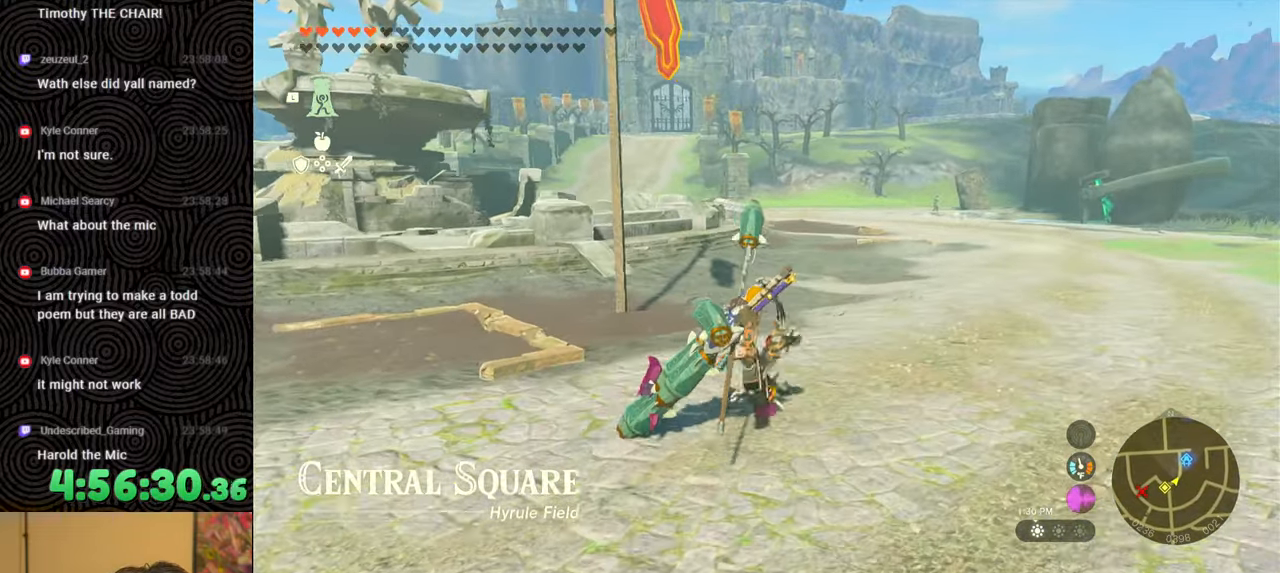
Gameplay with a controller (Nintendo layout); each line is a JSON object with the inputs held at the frame after it. "events" lists button and stick changes between this image and that frame as [ms after this image, input, new state], when the widget could be followed in between. Not read: L3 R3.
{"buttons": [], "left_stick": "up-right", "right_stick": "center", "events": []}
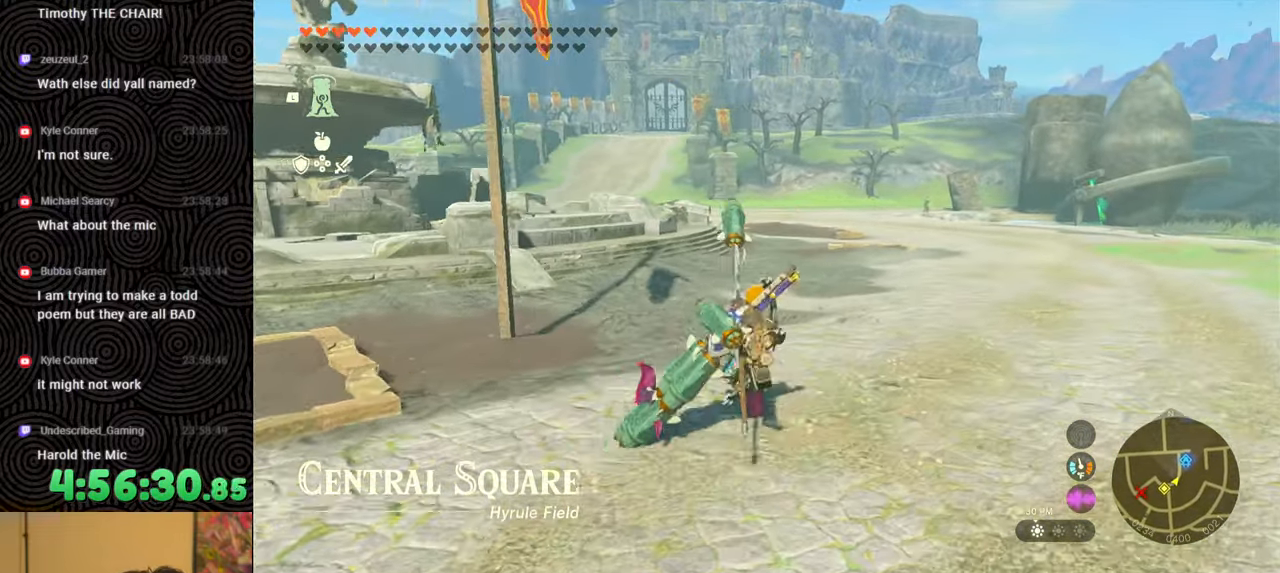
{"buttons": [], "left_stick": "up", "right_stick": "center", "events": [[133, "left_stick", "up"]]}
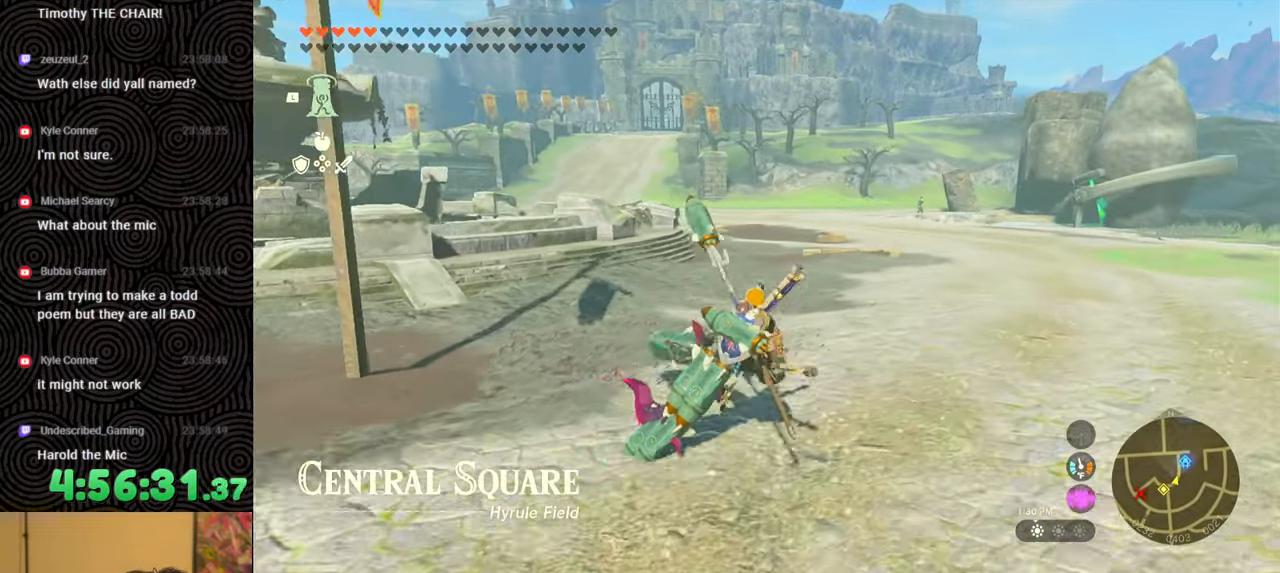
{"buttons": [], "left_stick": "up", "right_stick": "center", "events": []}
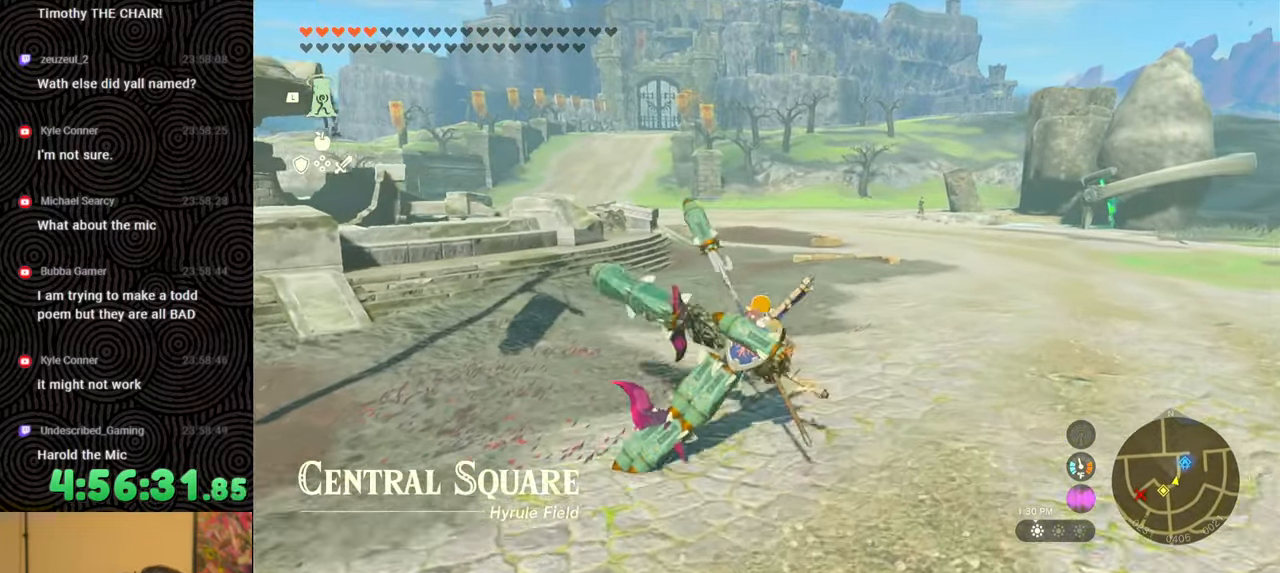
{"buttons": [], "left_stick": "up", "right_stick": "center", "events": []}
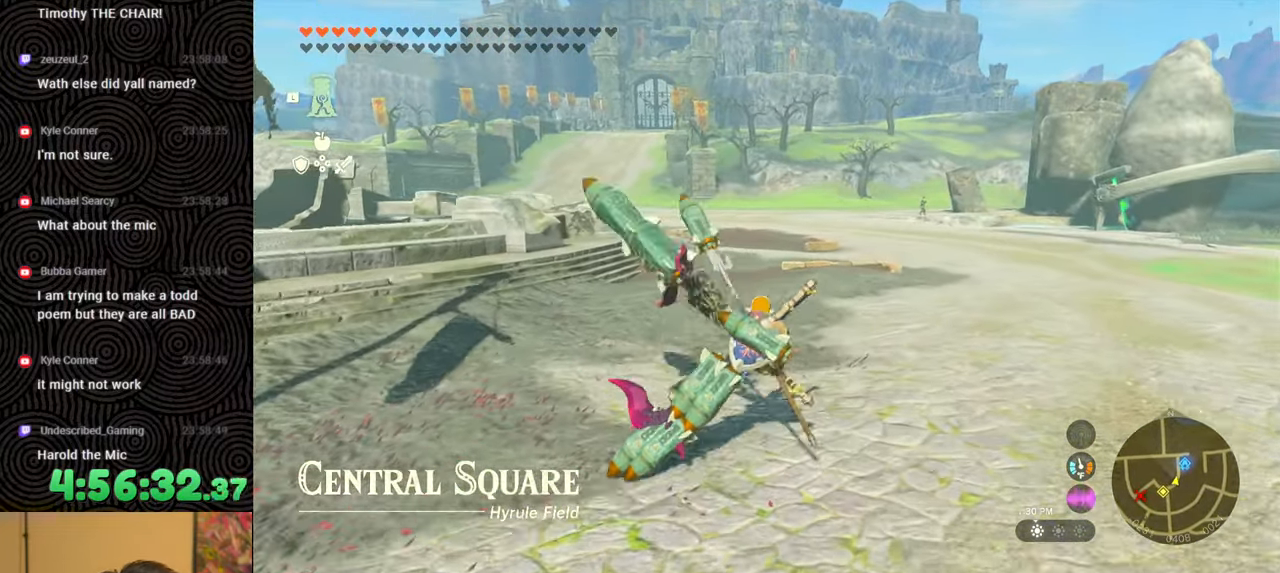
{"buttons": [], "left_stick": "up", "right_stick": "center", "events": []}
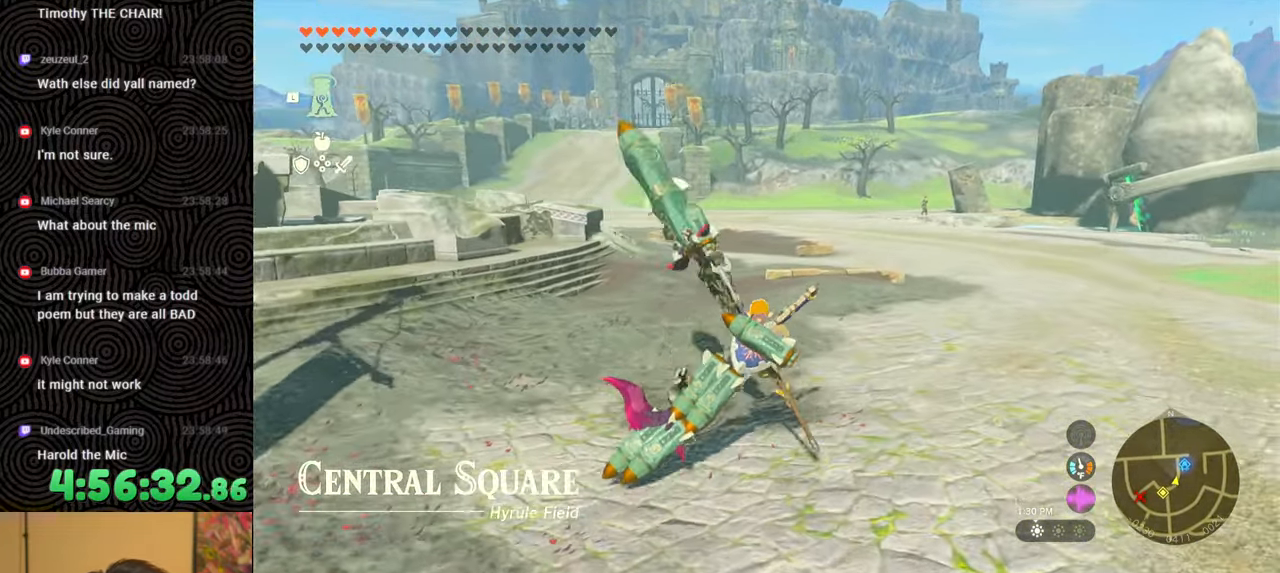
{"buttons": [], "left_stick": "up", "right_stick": "center", "events": []}
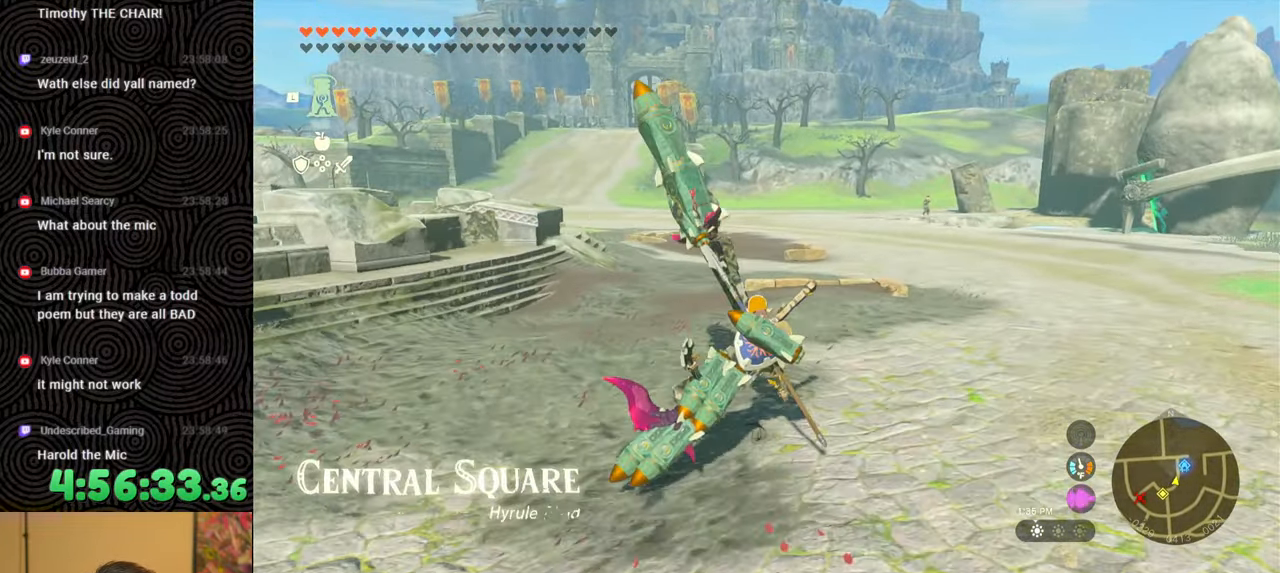
{"buttons": ["B"], "left_stick": "up", "right_stick": "center", "events": [[450, "B", "down"]]}
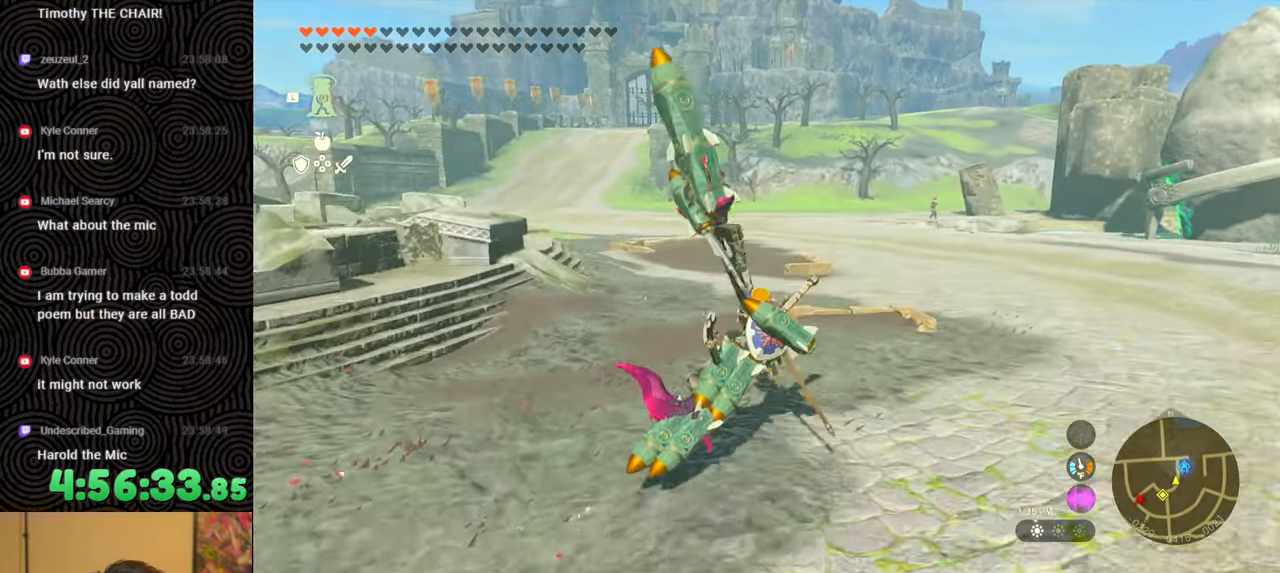
{"buttons": ["B"], "left_stick": "up", "right_stick": "center", "events": []}
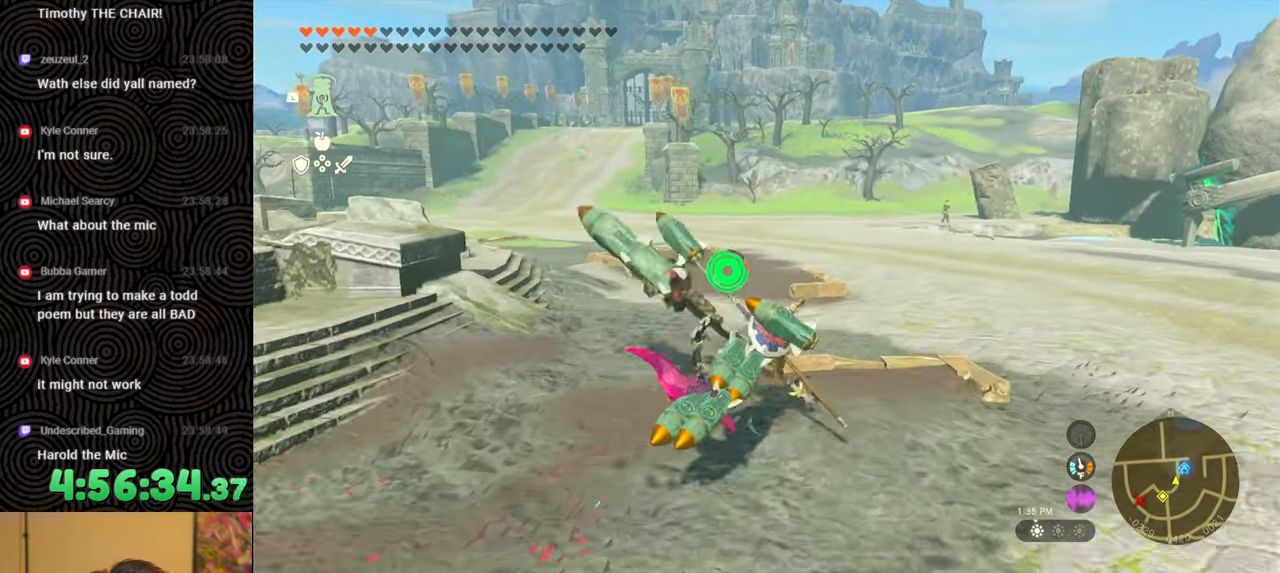
{"buttons": ["B"], "left_stick": "up", "right_stick": "center", "events": []}
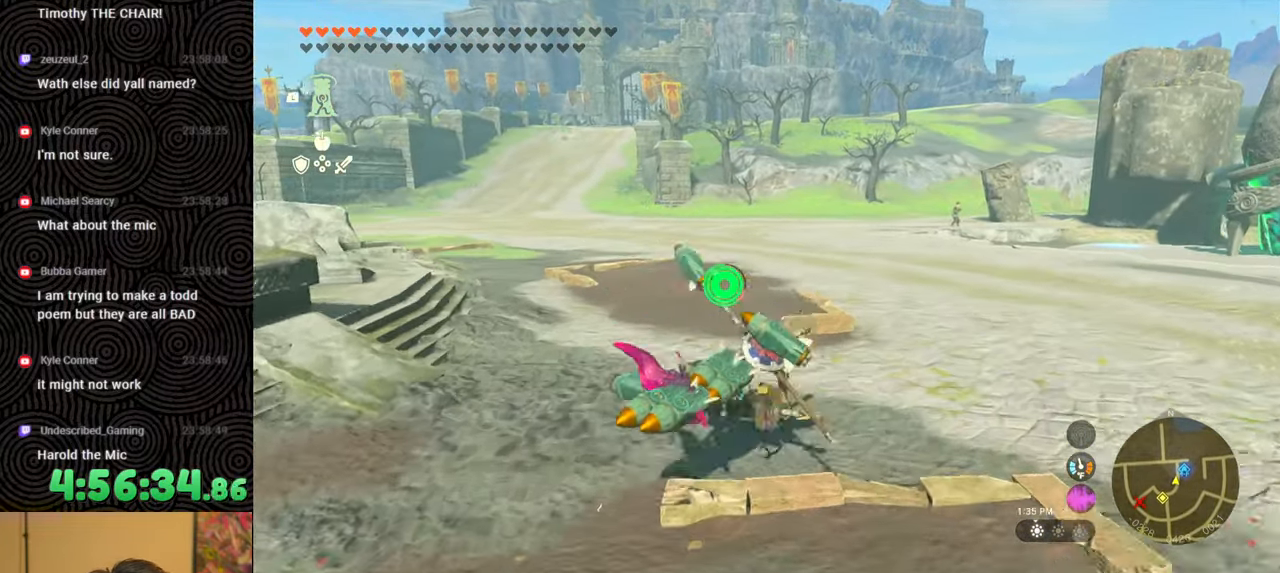
{"buttons": ["B"], "left_stick": "up", "right_stick": "center", "events": []}
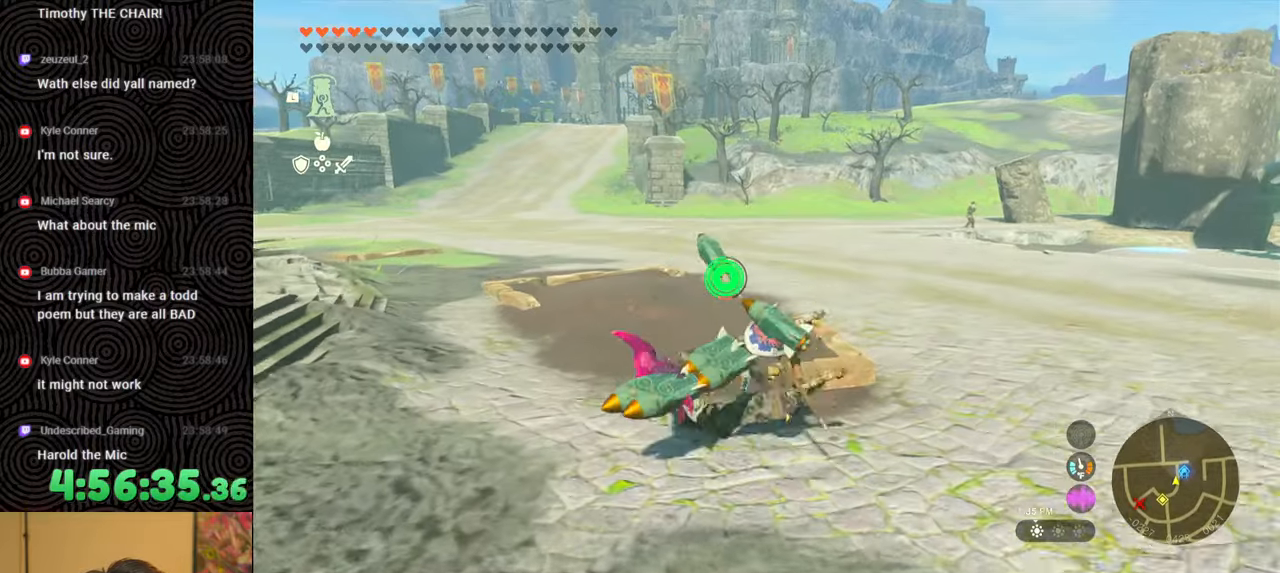
{"buttons": ["B"], "left_stick": "up", "right_stick": "center", "events": []}
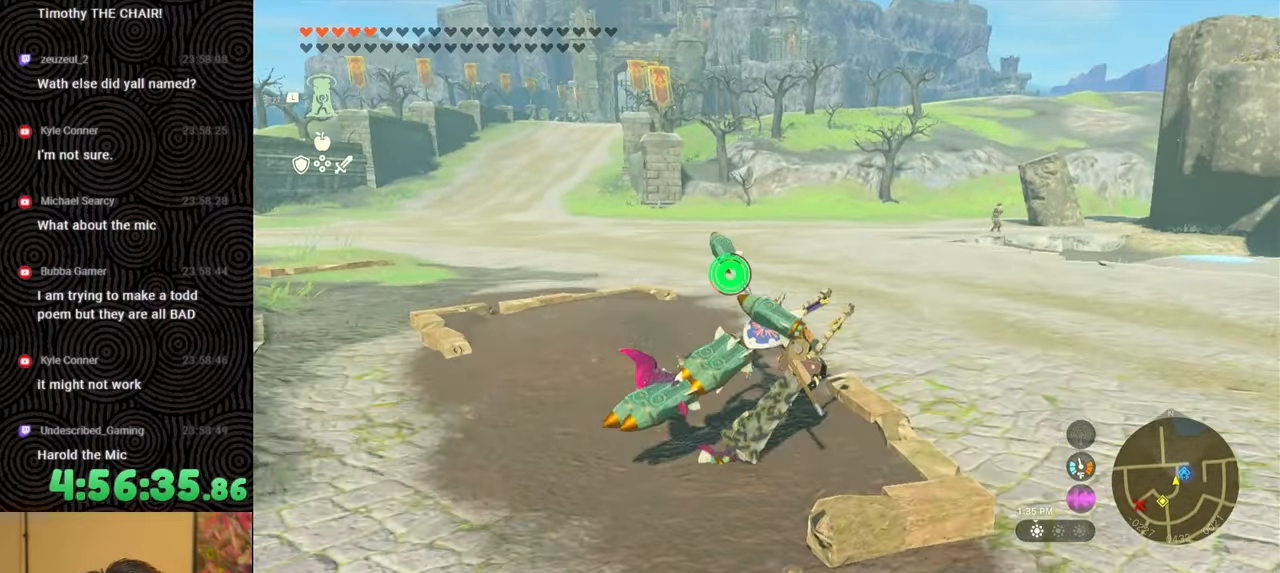
{"buttons": ["B"], "left_stick": "up", "right_stick": "center", "events": []}
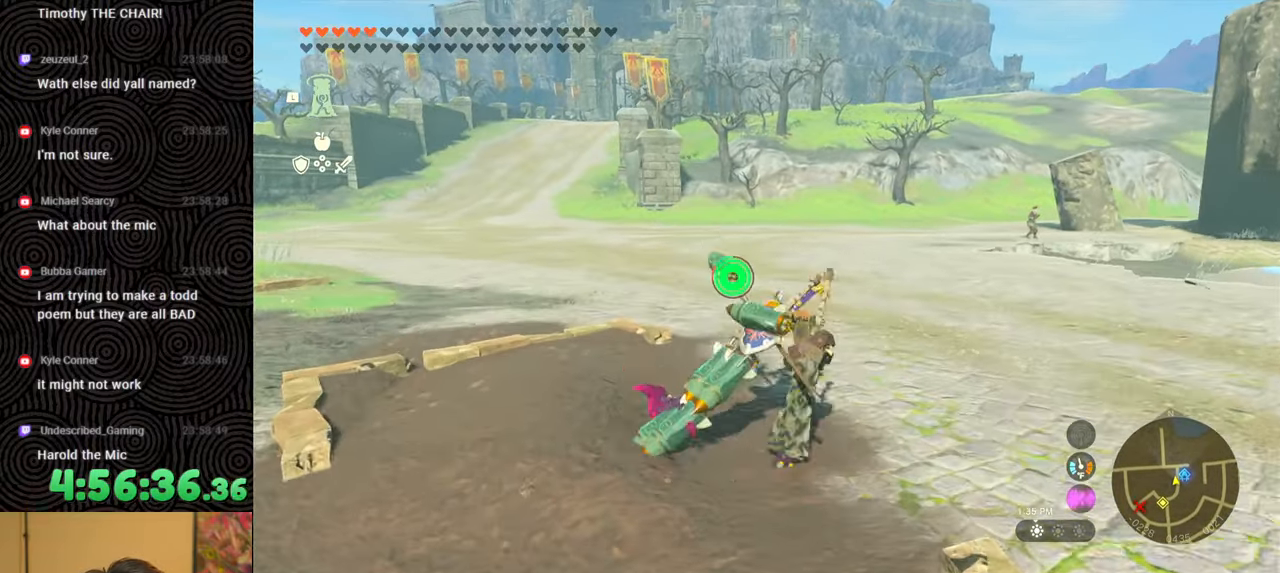
{"buttons": ["B"], "left_stick": "up", "right_stick": "center", "events": [[233, "right_stick", "left"], [483, "right_stick", "center"]]}
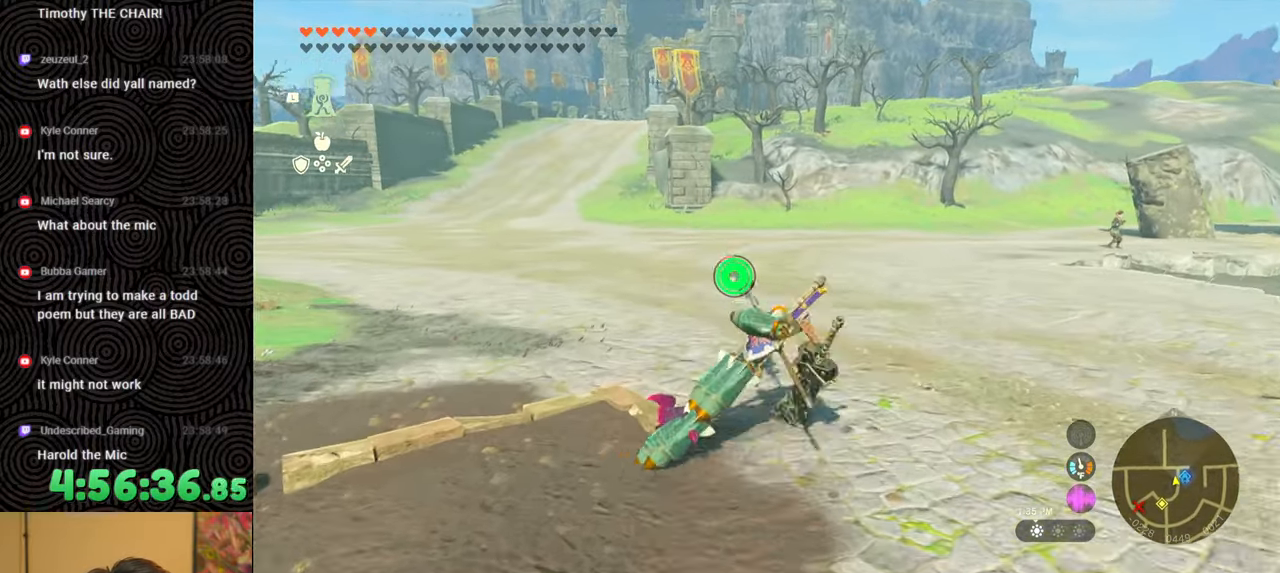
{"buttons": [], "left_stick": "up", "right_stick": "center", "events": [[333, "B", "up"]]}
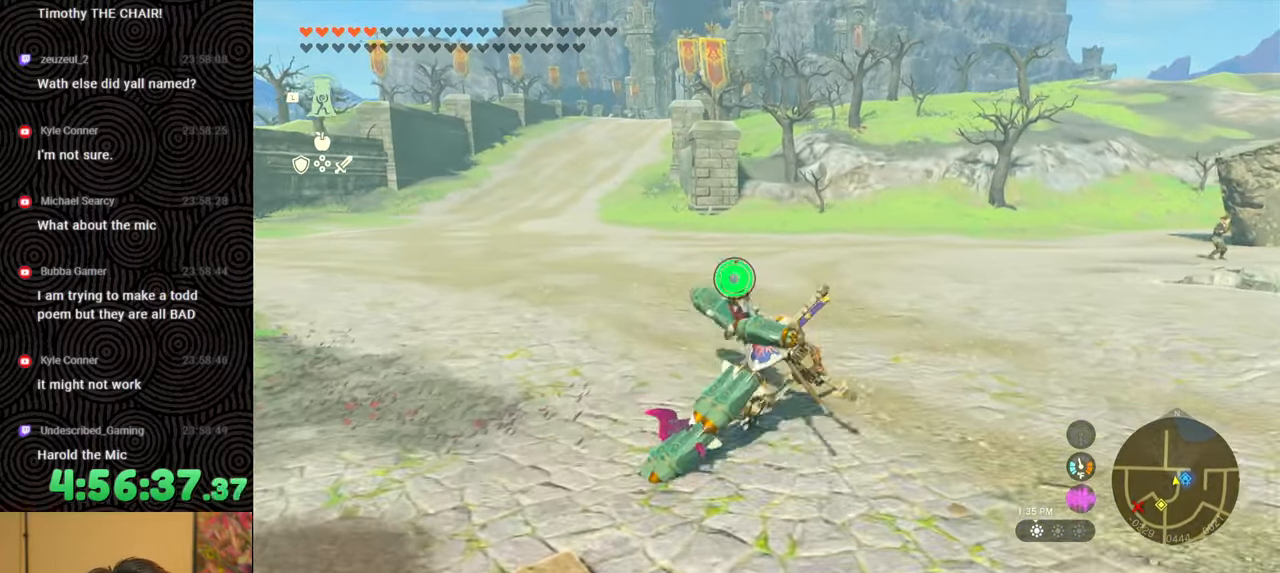
{"buttons": [], "left_stick": "up", "right_stick": "center", "events": [[100, "right_stick", "left"], [383, "right_stick", "center"]]}
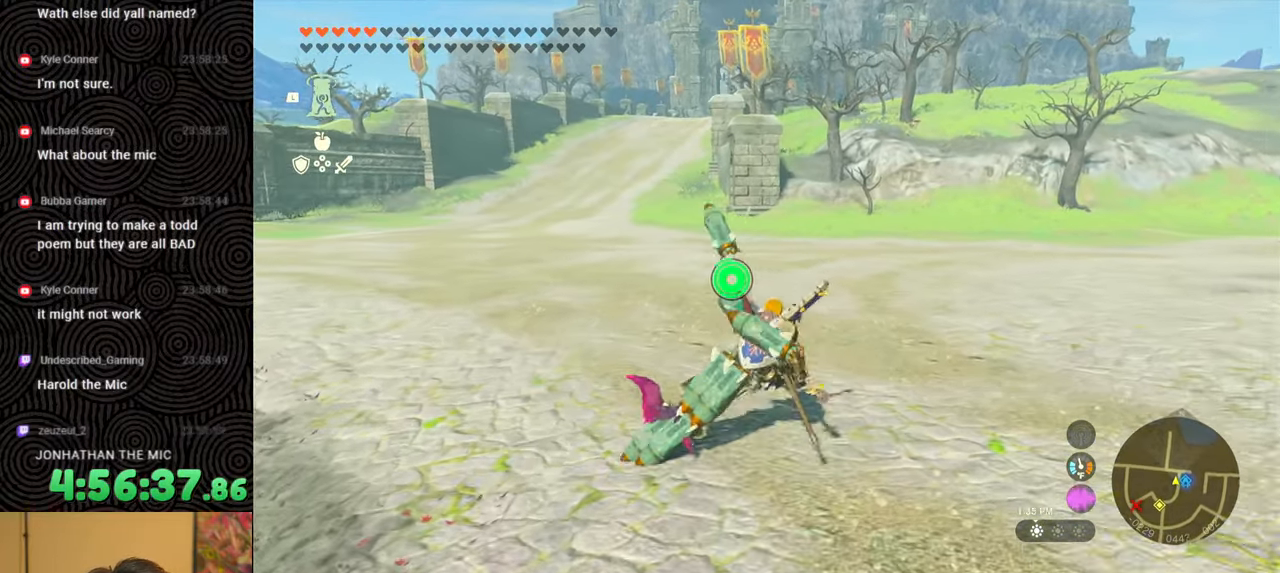
{"buttons": [], "left_stick": "up", "right_stick": "center", "events": []}
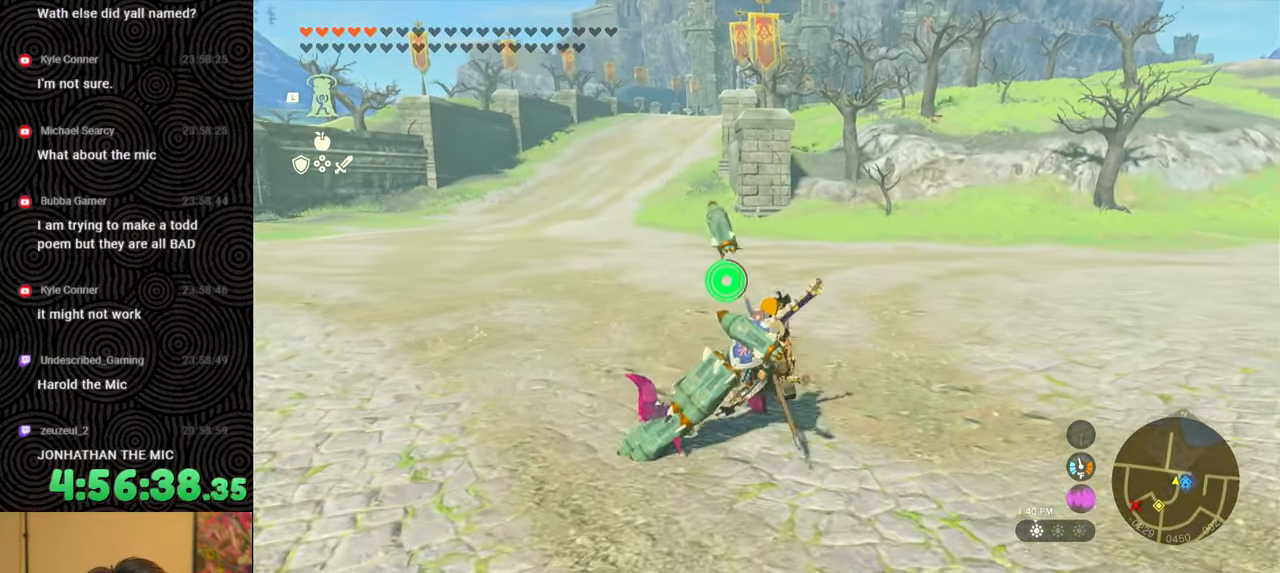
{"buttons": ["B"], "left_stick": "up", "right_stick": "left", "events": [[150, "right_stick", "left"], [183, "B", "down"]]}
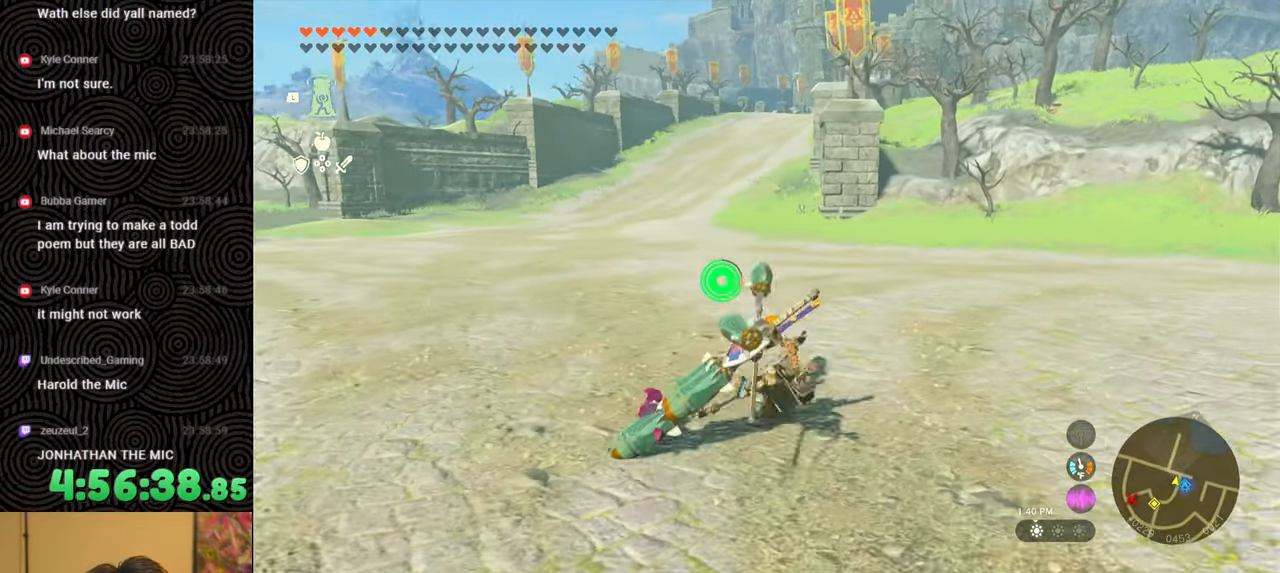
{"buttons": ["B"], "left_stick": "up", "right_stick": "center", "events": [[150, "right_stick", "center"]]}
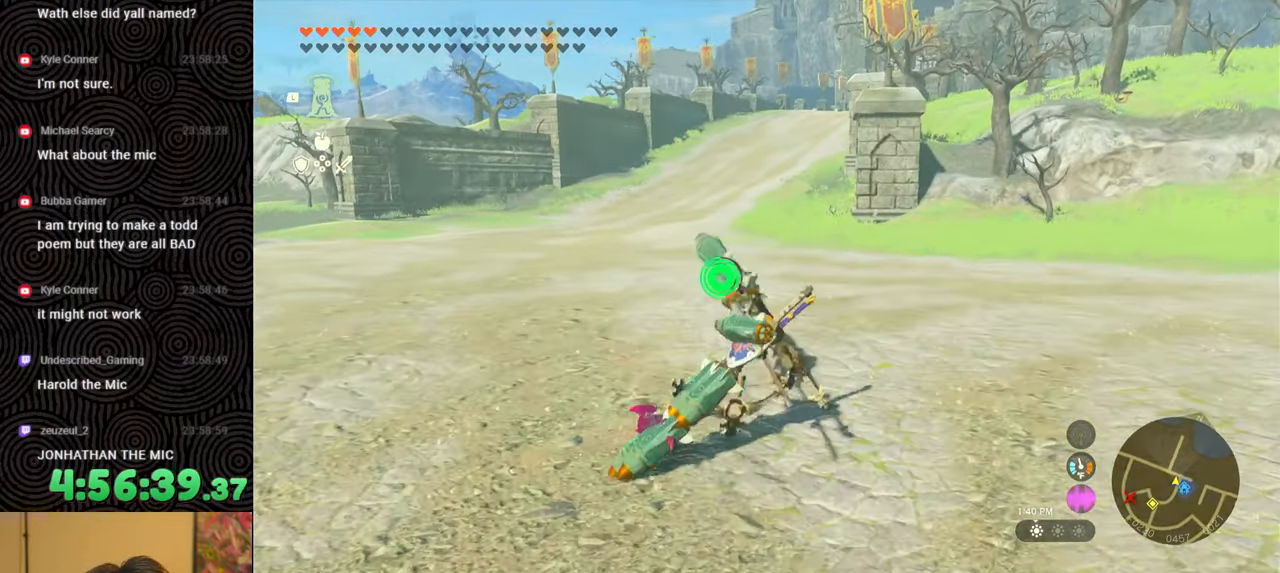
{"buttons": ["DPAD_UP"], "left_stick": "up", "right_stick": "center", "events": [[67, "B", "up"], [133, "DPAD_UP", "down"]]}
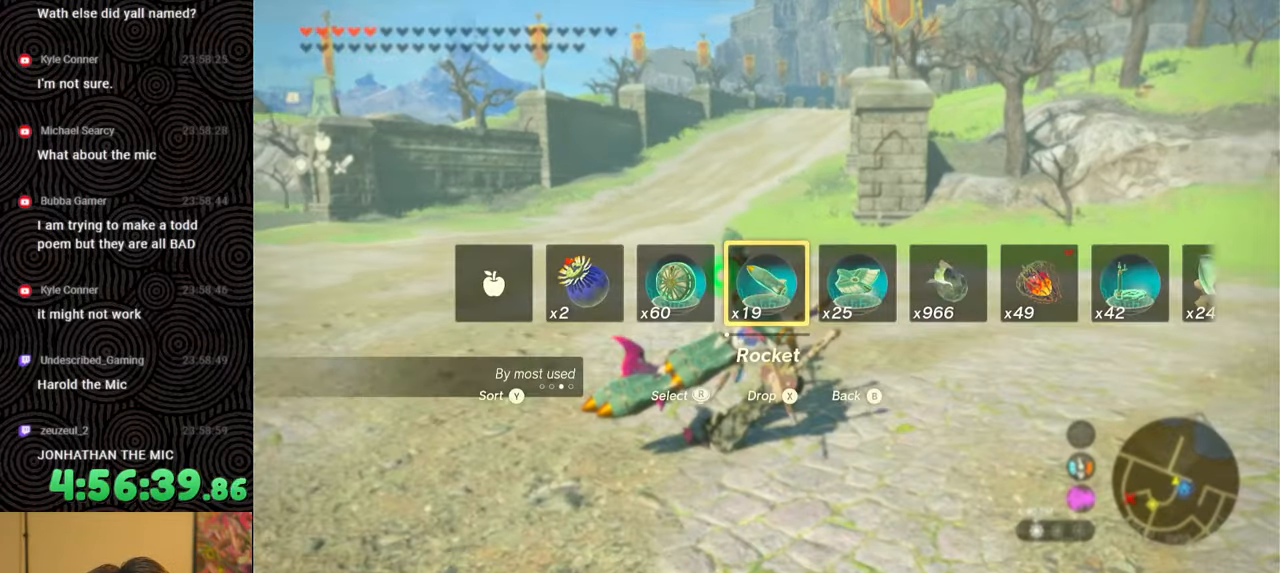
{"buttons": ["DPAD_UP"], "left_stick": "up", "right_stick": "left", "events": [[150, "right_stick", "right"], [300, "right_stick", "center"], [417, "right_stick", "left"]]}
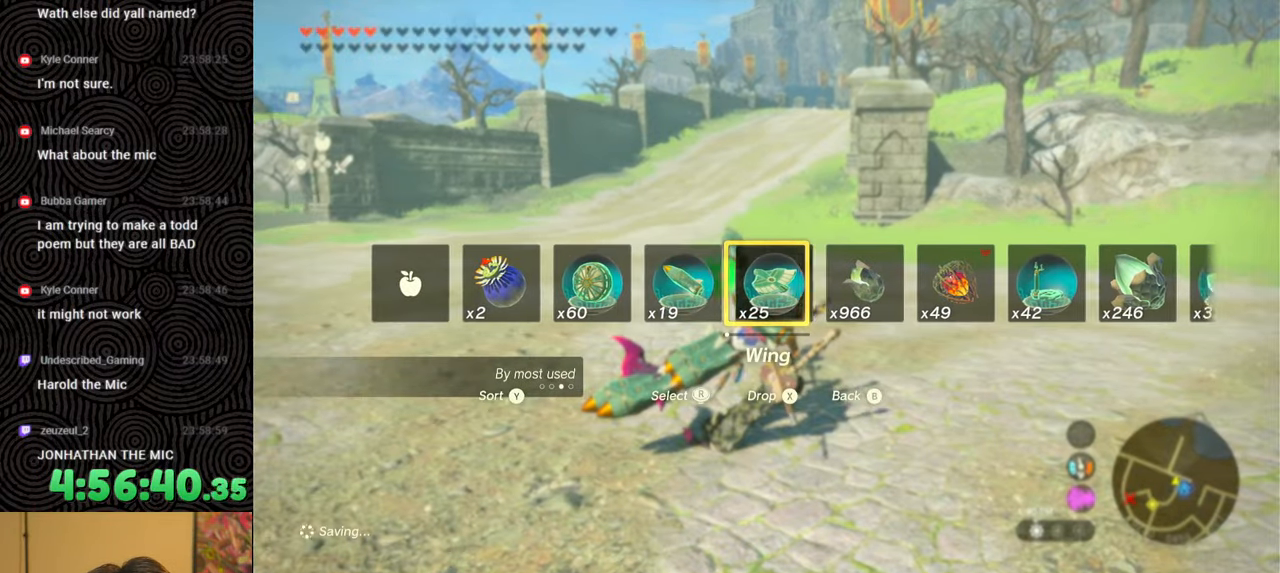
{"buttons": [], "left_stick": "center", "right_stick": "center", "events": [[33, "right_stick", "center"], [233, "X", "down"], [317, "DPAD_UP", "up"], [333, "X", "up"], [433, "left_stick", "center"]]}
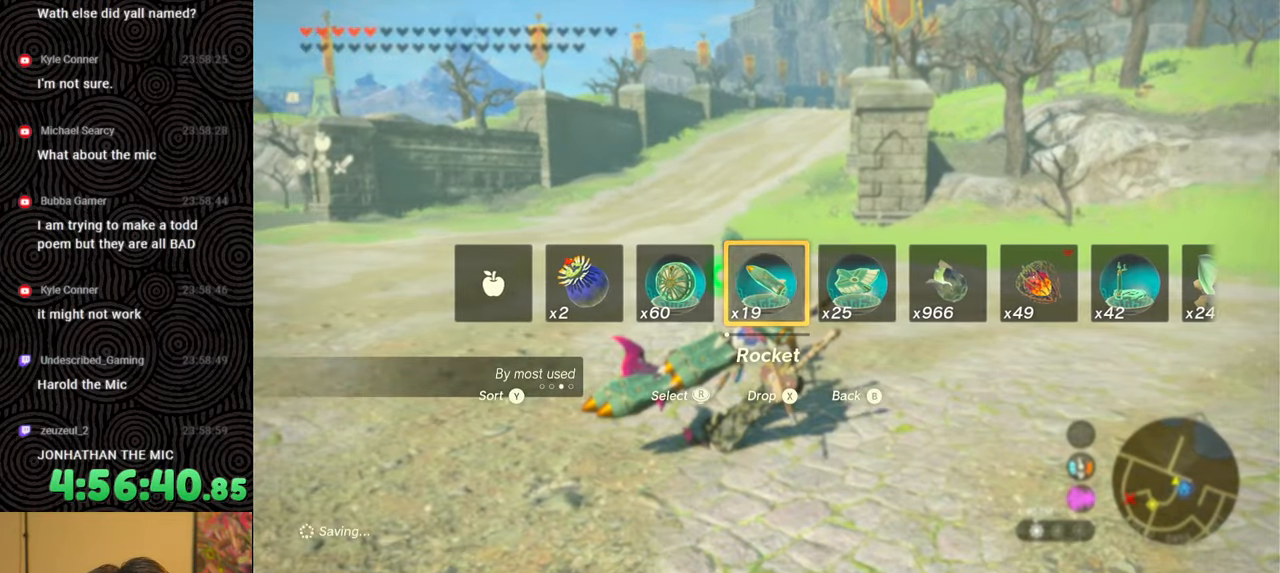
{"buttons": ["DPAD_LEFT"], "left_stick": "center", "right_stick": "center", "events": [[333, "DPAD_LEFT", "down"]]}
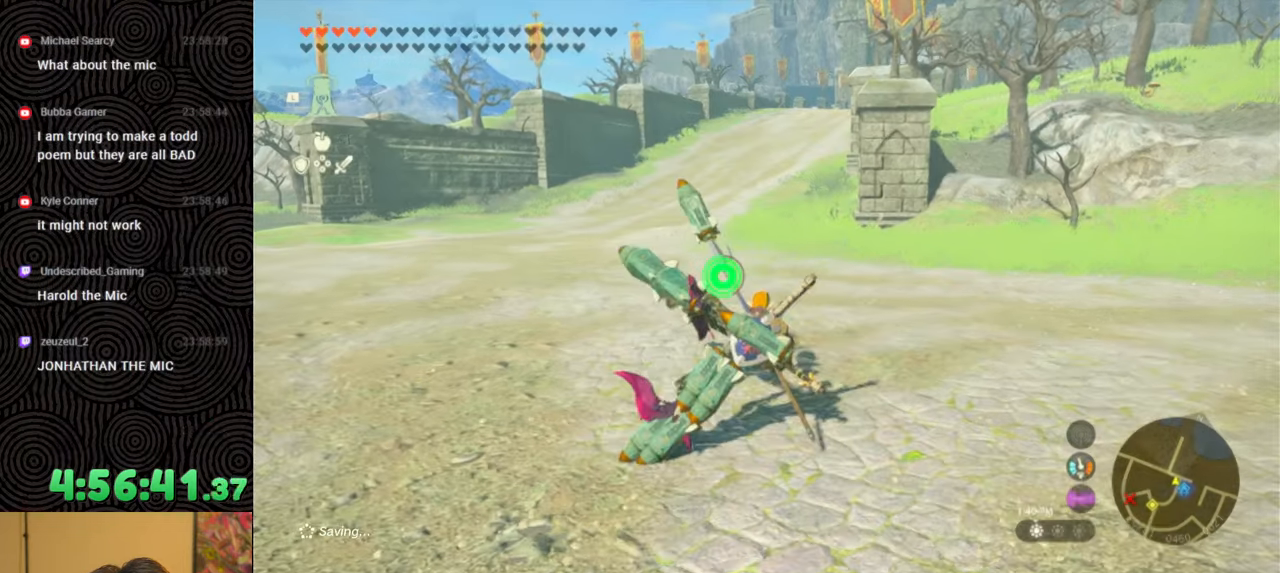
{"buttons": ["DPAD_LEFT"], "left_stick": "center", "right_stick": "center", "events": [[317, "right_stick", "right"], [417, "right_stick", "center"]]}